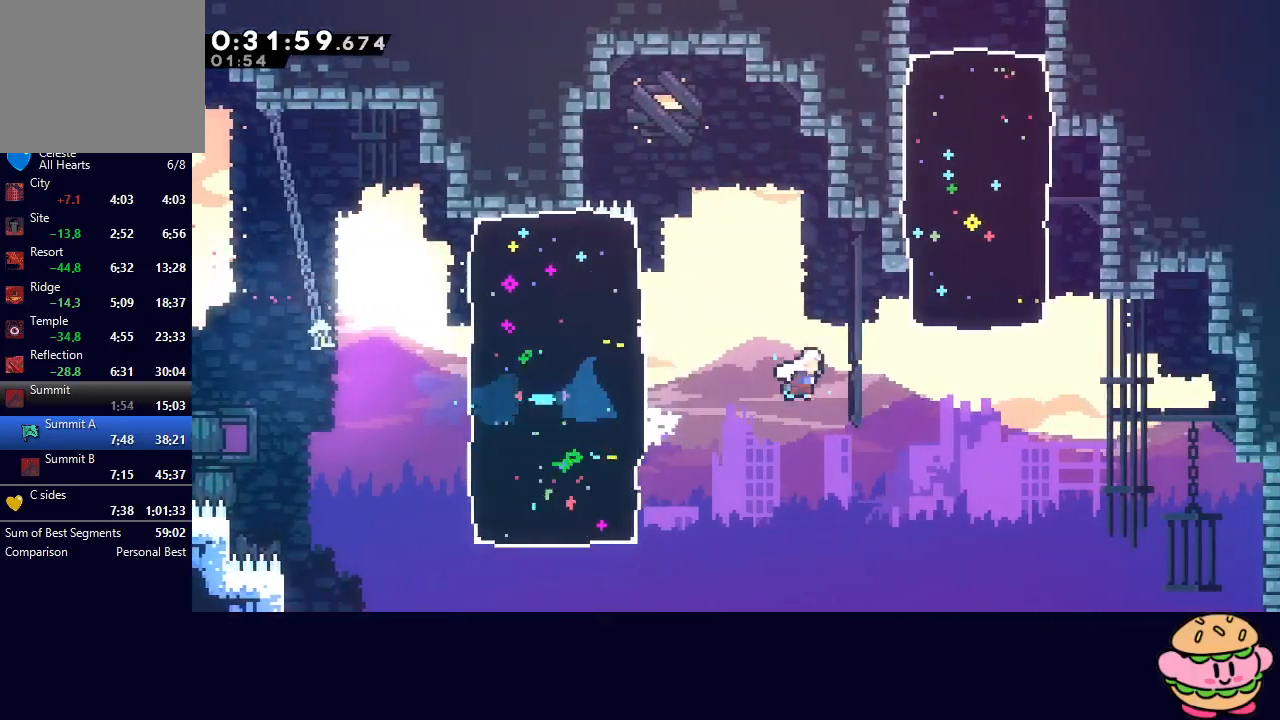
Gameplay with a controller (PlayStation layout); each line is a JSON object with the inputs held at the frame after it. "events" lists button and stick changes between this image and that frame as [ms after this image, input, new state], when the widget could be followed in between. Not read: L3 R3.
{"buttons": [], "left_stick": "center", "right_stick": "center", "events": [[67, "CIRCLE", "up"], [117, "L1", "up"], [167, "DPAD_RIGHT", "up"], [183, "DPAD_UP", "down"], [233, "CROSS", "down"], [367, "CROSS", "up"], [433, "DPAD_UP", "up"]]}
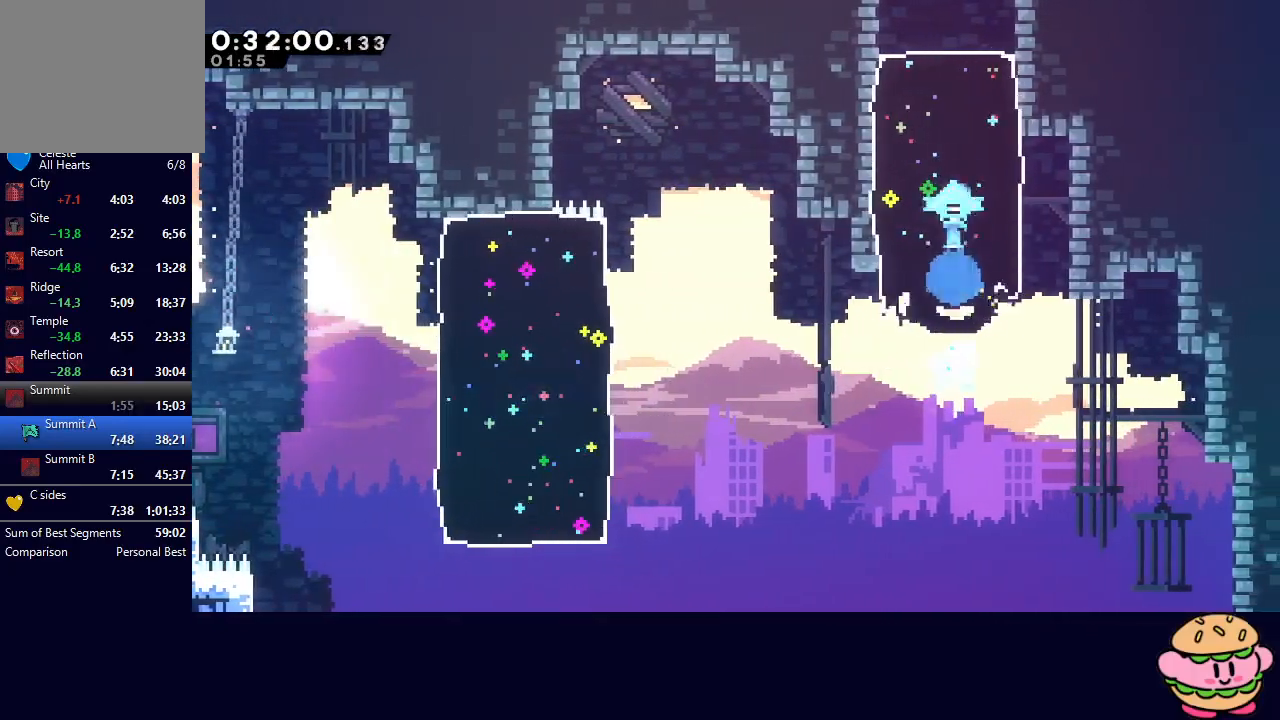
{"buttons": ["DPAD_UP", "DPAD_RIGHT"], "left_stick": "center", "right_stick": "center", "events": [[250, "DPAD_RIGHT", "down"], [250, "DPAD_UP", "down"]]}
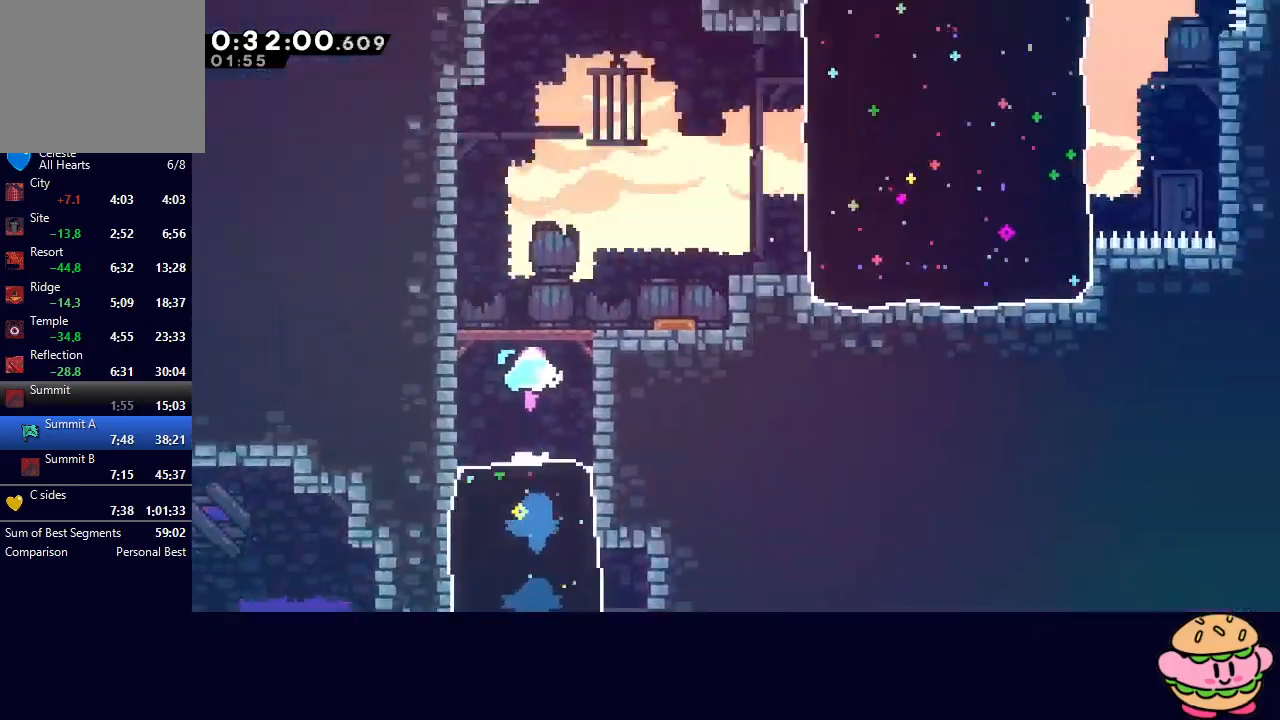
{"buttons": ["DPAD_UP", "DPAD_RIGHT"], "left_stick": "center", "right_stick": "center", "events": []}
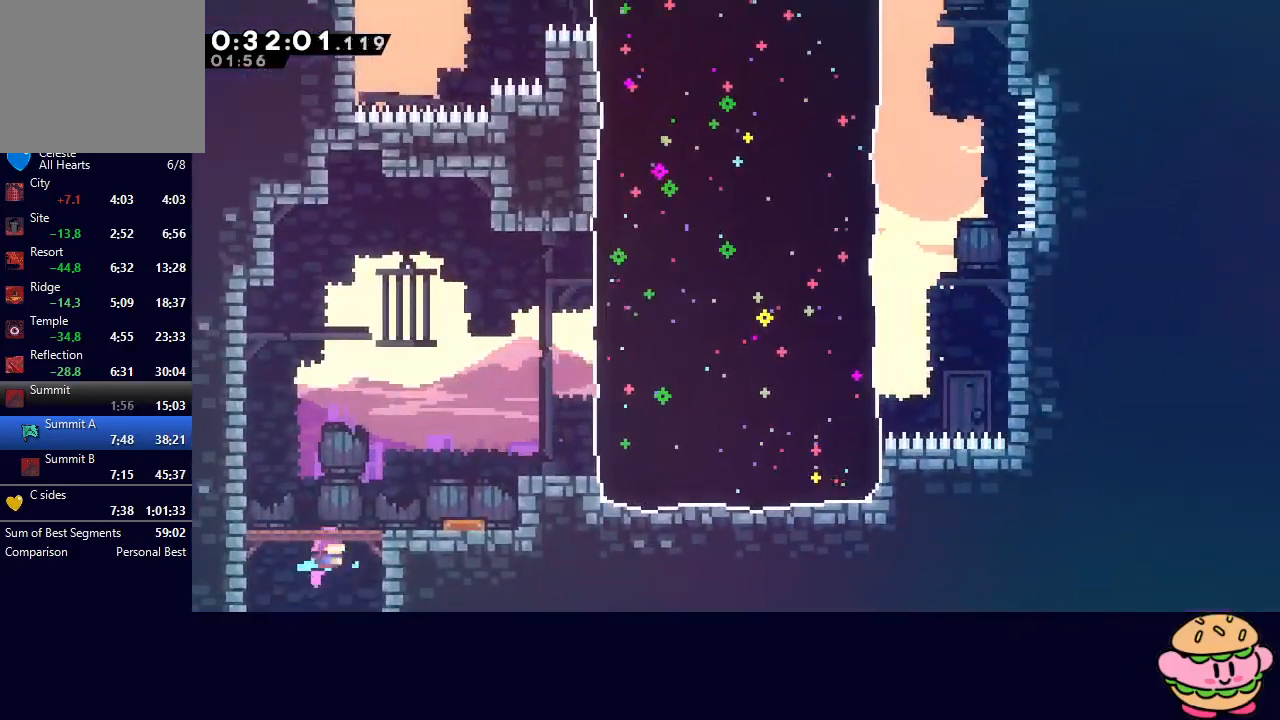
{"buttons": ["DPAD_UP", "DPAD_RIGHT"], "left_stick": "center", "right_stick": "center", "events": [[233, "CROSS", "down"], [383, "CROSS", "up"]]}
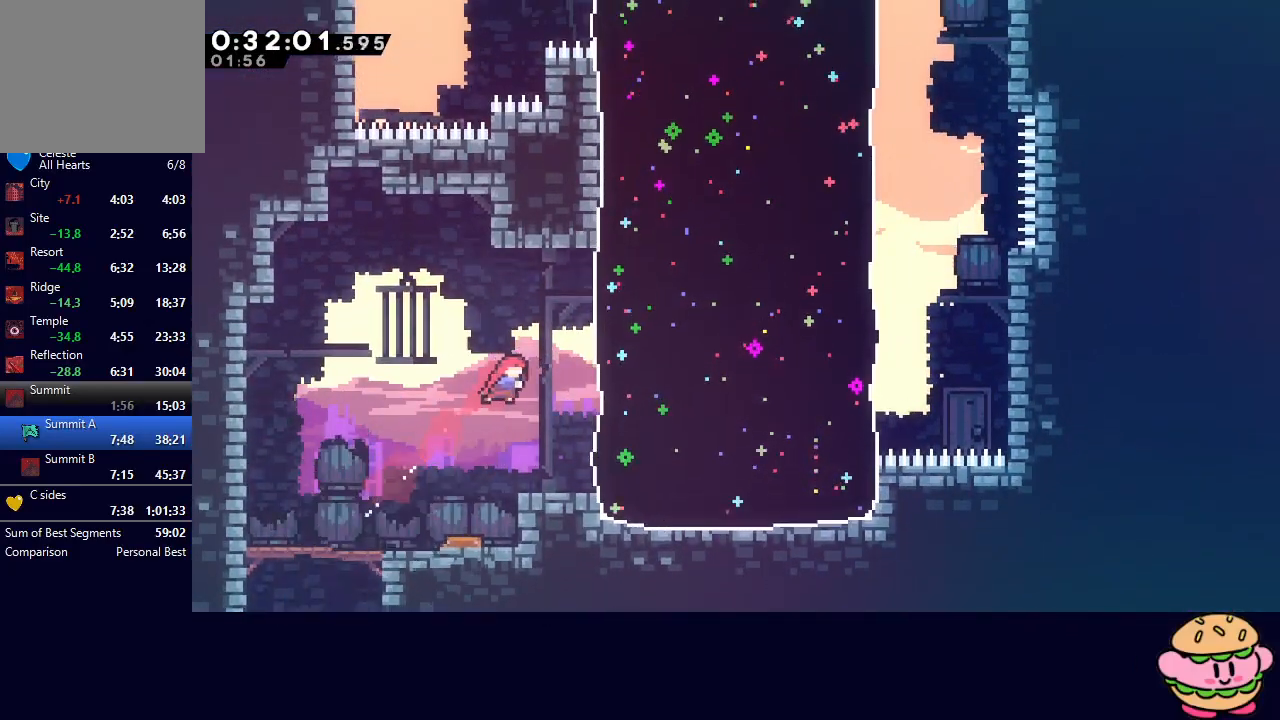
{"buttons": [], "left_stick": "center", "right_stick": "center", "events": [[100, "CROSS", "down"], [267, "CROSS", "up"], [300, "DPAD_RIGHT", "up"], [333, "DPAD_UP", "up"]]}
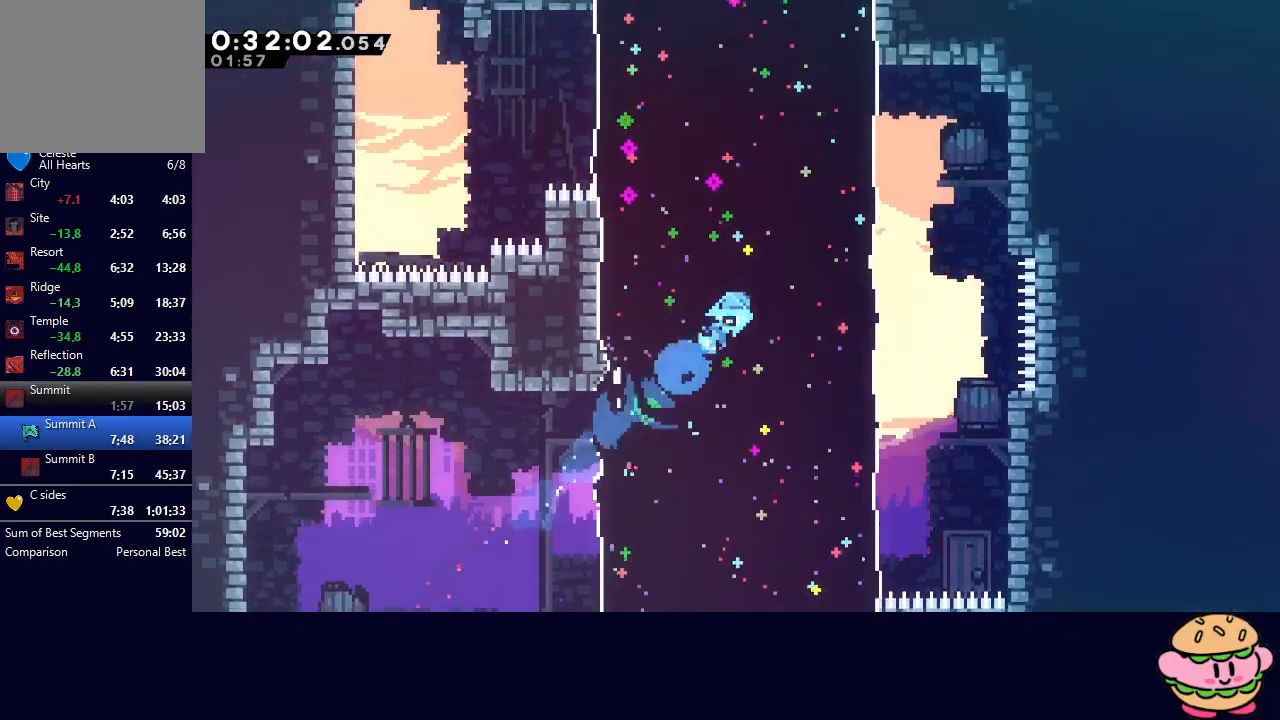
{"buttons": ["DPAD_LEFT"], "left_stick": "center", "right_stick": "center", "events": [[283, "DPAD_LEFT", "down"], [300, "DPAD_UP", "down"], [350, "CROSS", "down"], [500, "CROSS", "up"], [500, "DPAD_UP", "up"]]}
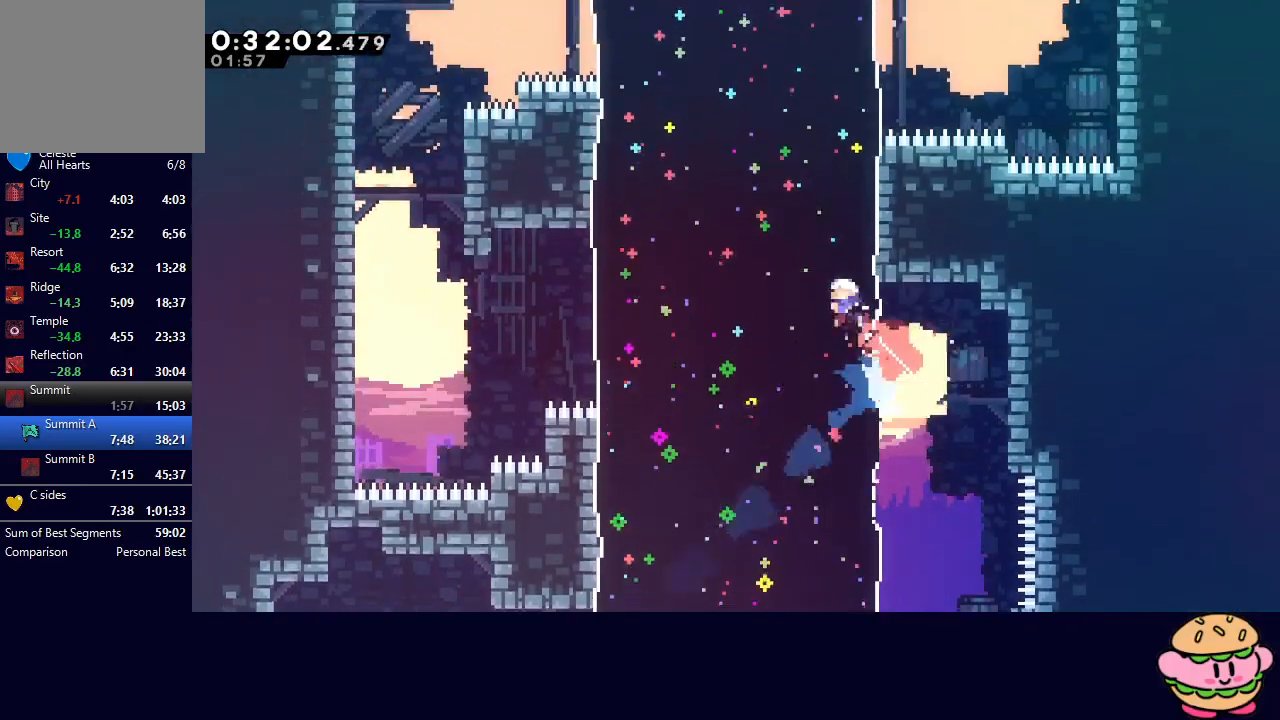
{"buttons": [], "left_stick": "center", "right_stick": "center", "events": [[33, "DPAD_LEFT", "up"]]}
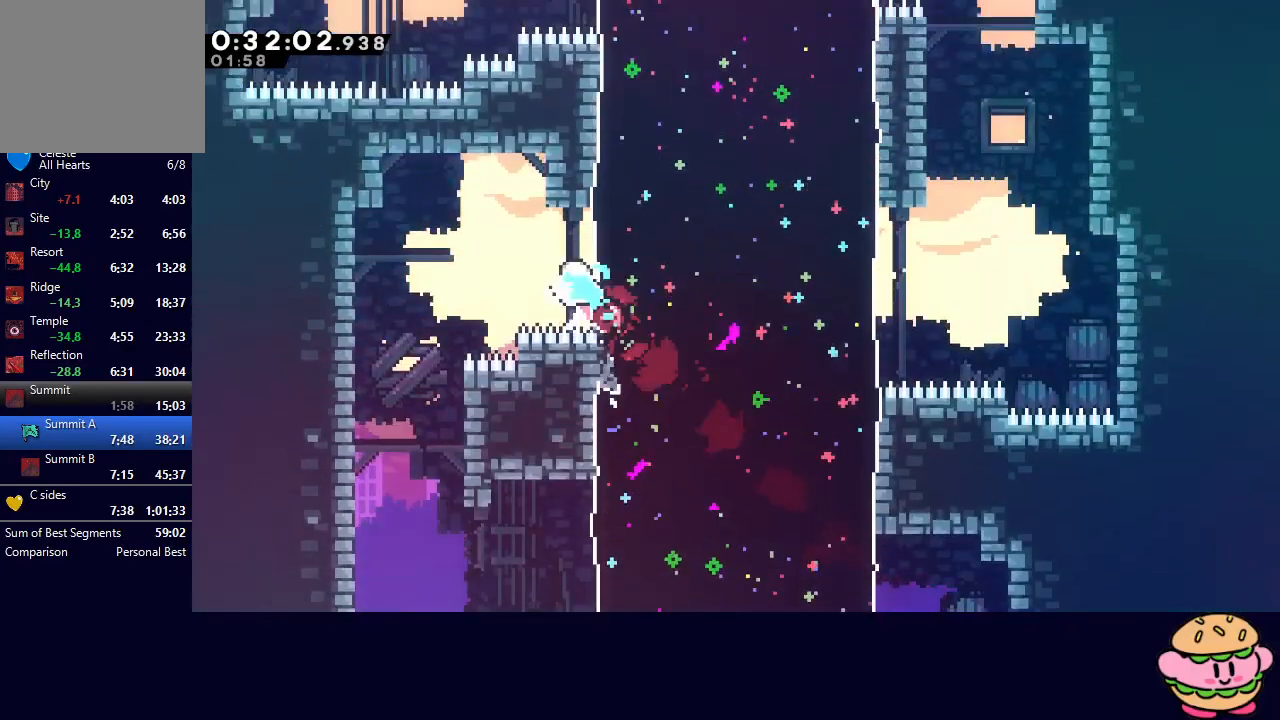
{"buttons": [], "left_stick": "center", "right_stick": "center", "events": [[33, "DPAD_RIGHT", "down"], [33, "DPAD_UP", "down"], [50, "CROSS", "down"], [217, "CROSS", "up"], [233, "DPAD_RIGHT", "up"], [250, "DPAD_UP", "up"]]}
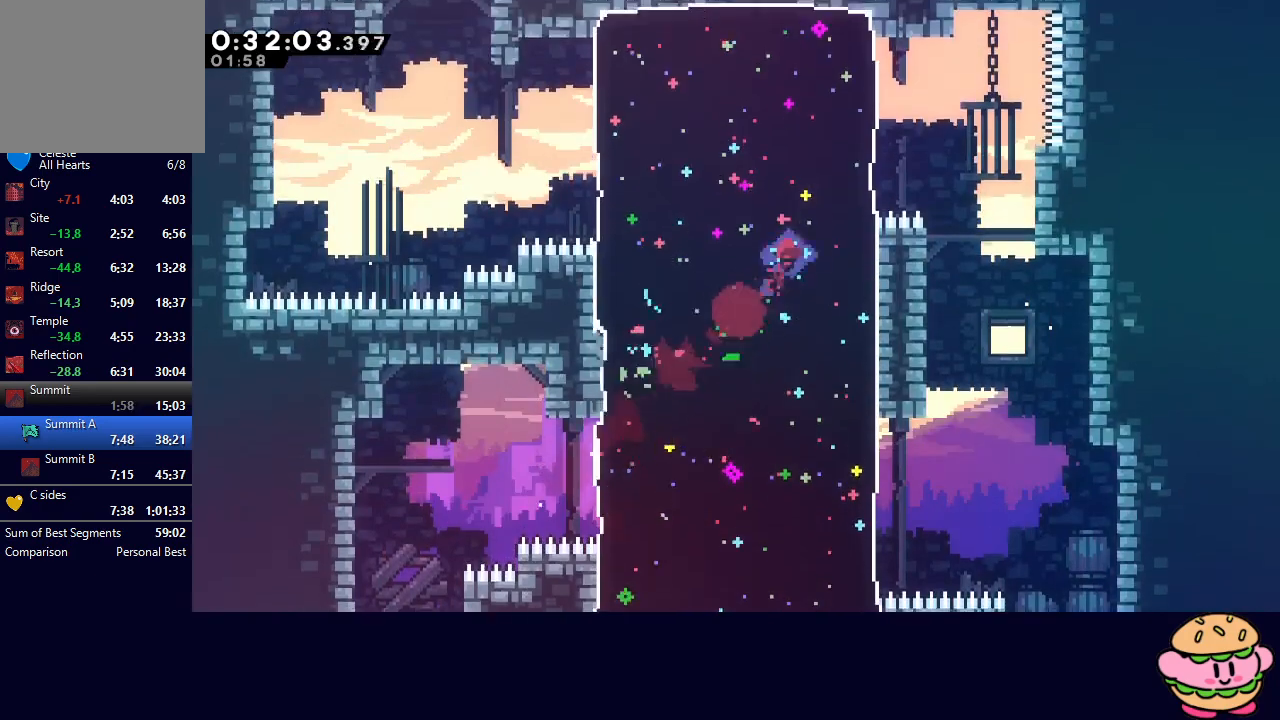
{"buttons": ["DPAD_LEFT"], "left_stick": "center", "right_stick": "center", "events": [[200, "DPAD_LEFT", "down"], [217, "CROSS", "down"], [350, "CROSS", "up"]]}
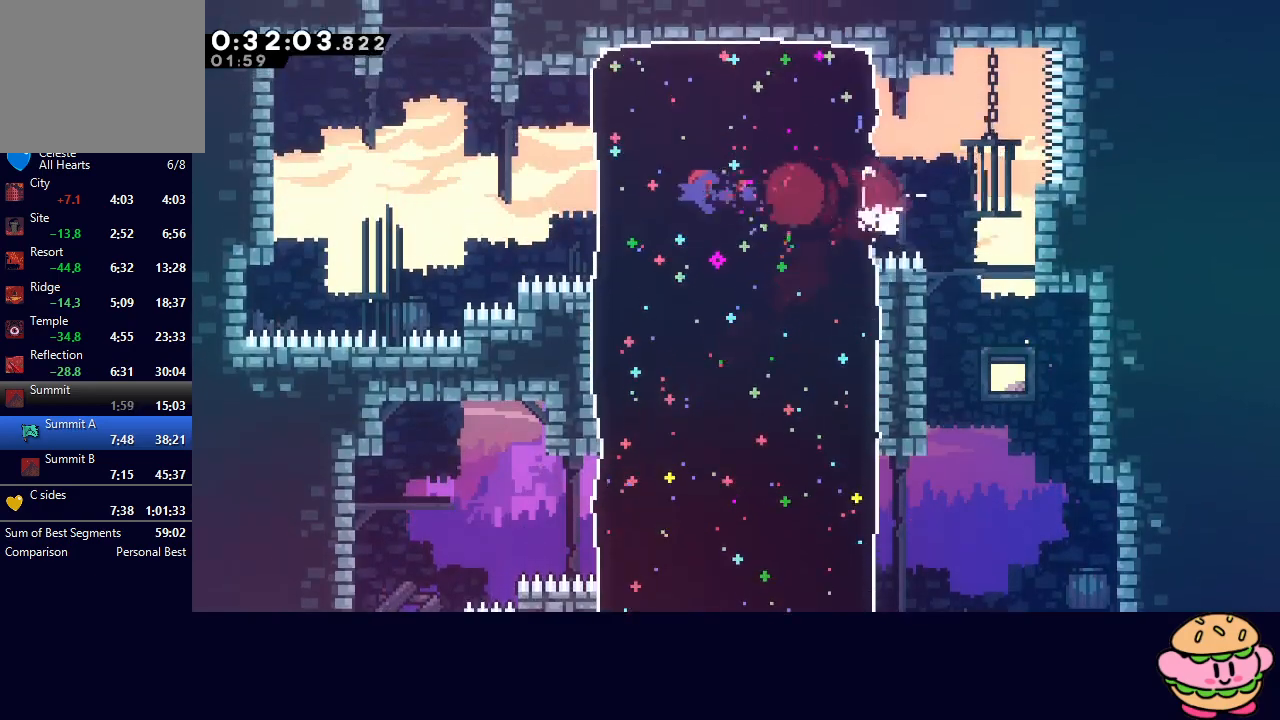
{"buttons": ["CIRCLE", "R1", "DPAD_UP"], "left_stick": "center", "right_stick": "center", "events": [[167, "CIRCLE", "down"], [350, "DPAD_UP", "down"], [367, "CROSS", "down"], [367, "DPAD_LEFT", "up"], [467, "R1", "down"], [500, "CROSS", "up"]]}
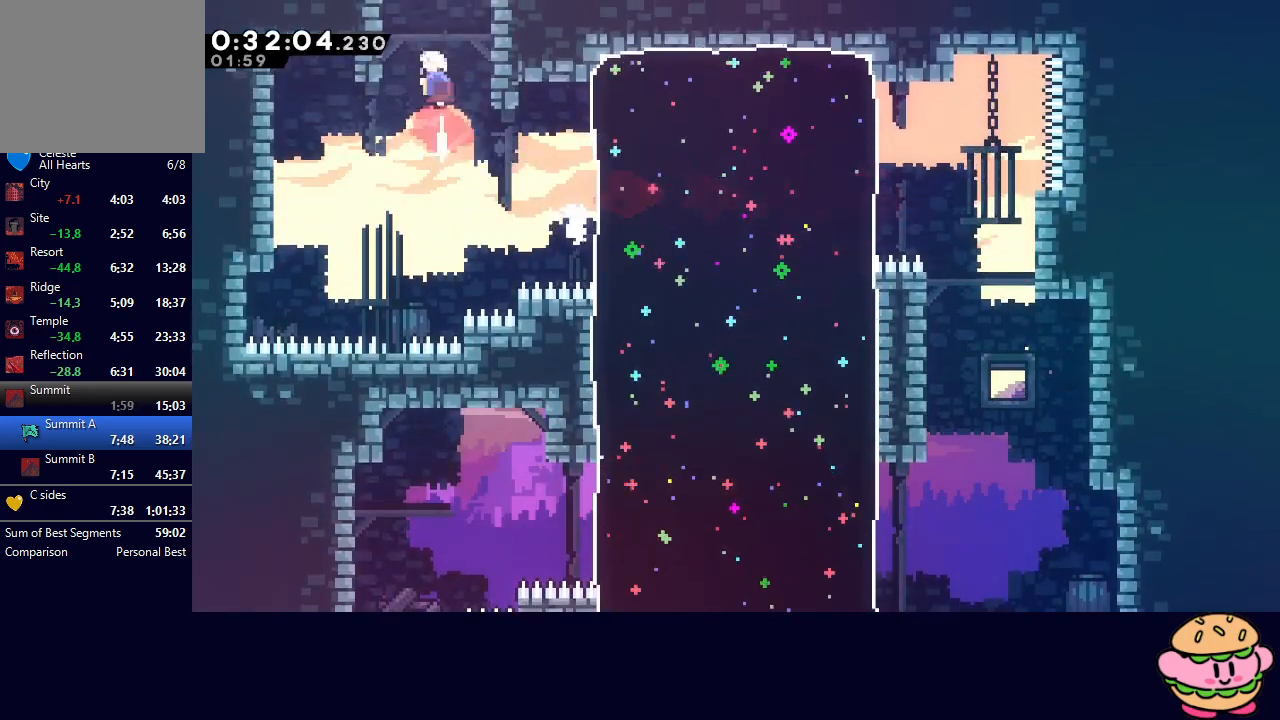
{"buttons": ["DPAD_RIGHT"], "left_stick": "center", "right_stick": "center", "events": [[50, "DPAD_UP", "up"], [167, "DPAD_RIGHT", "down"], [250, "CIRCLE", "up"], [317, "R1", "up"]]}
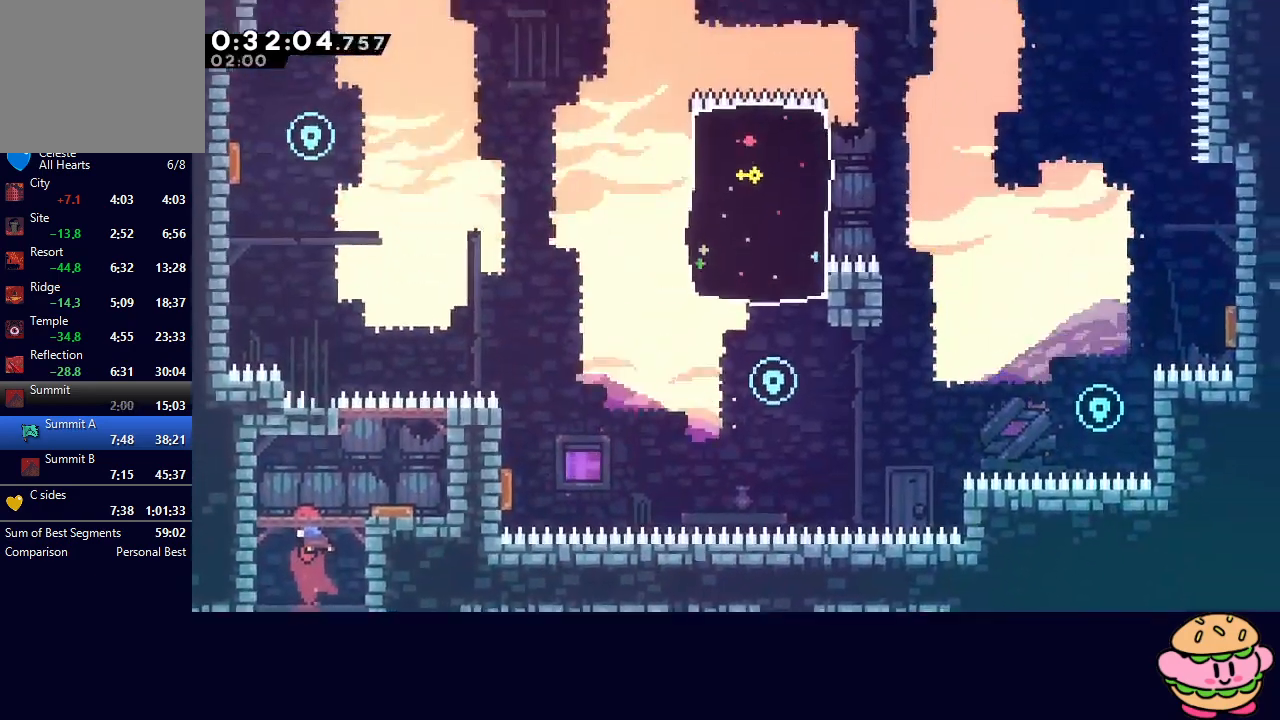
{"buttons": ["CROSS", "DPAD_UP"], "left_stick": "center", "right_stick": "center", "events": [[467, "DPAD_UP", "down"], [500, "CROSS", "down"], [500, "DPAD_RIGHT", "up"]]}
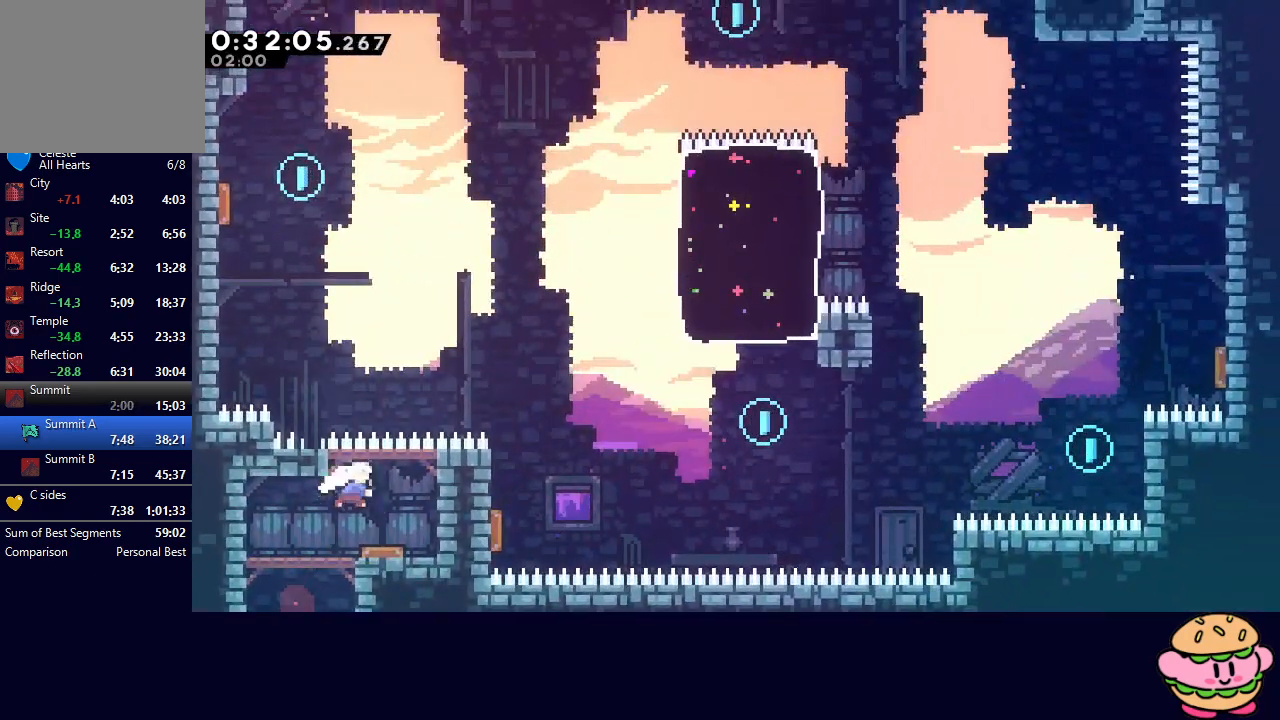
{"buttons": [], "left_stick": "center", "right_stick": "center", "events": [[150, "CROSS", "up"], [150, "DPAD_UP", "up"], [167, "DPAD_UP", "down"], [217, "DPAD_LEFT", "down"], [250, "CROSS", "down"], [417, "CROSS", "up"], [417, "DPAD_LEFT", "up"], [433, "DPAD_UP", "up"]]}
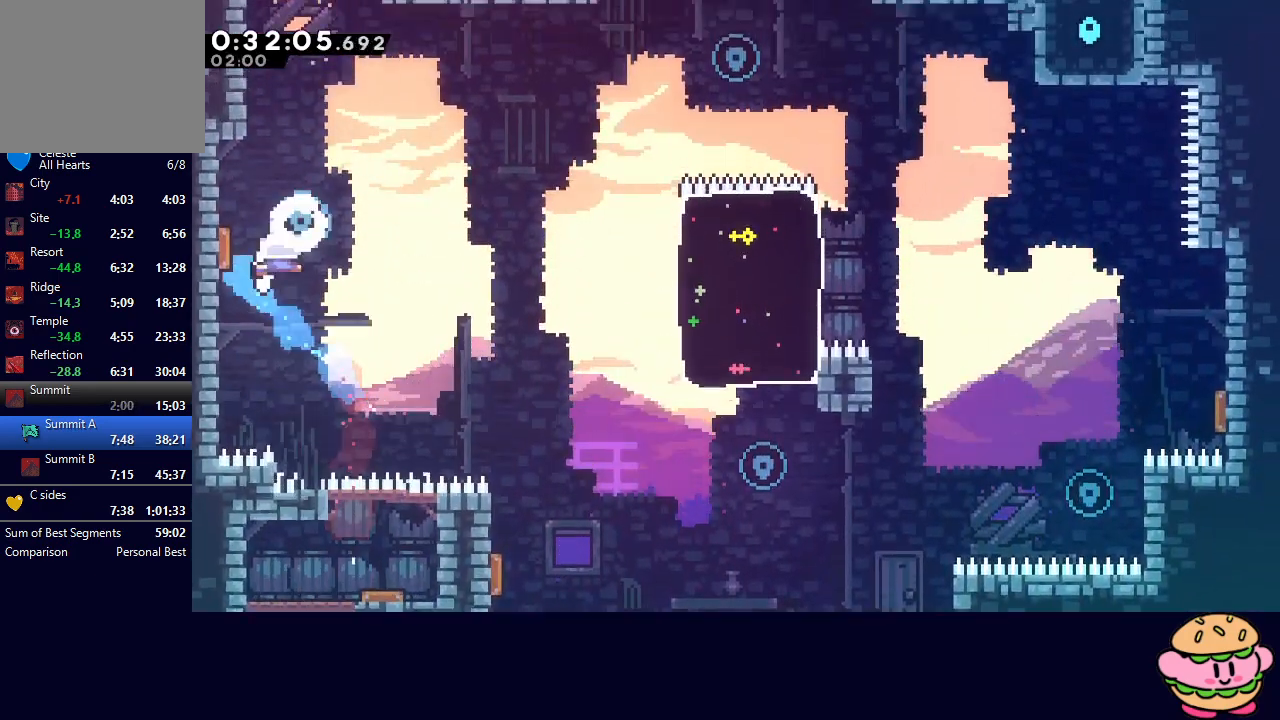
{"buttons": ["DPAD_DOWN", "DPAD_RIGHT"], "left_stick": "center", "right_stick": "center", "events": [[33, "DPAD_RIGHT", "down"], [283, "DPAD_DOWN", "down"], [317, "CROSS", "down"], [433, "CROSS", "up"]]}
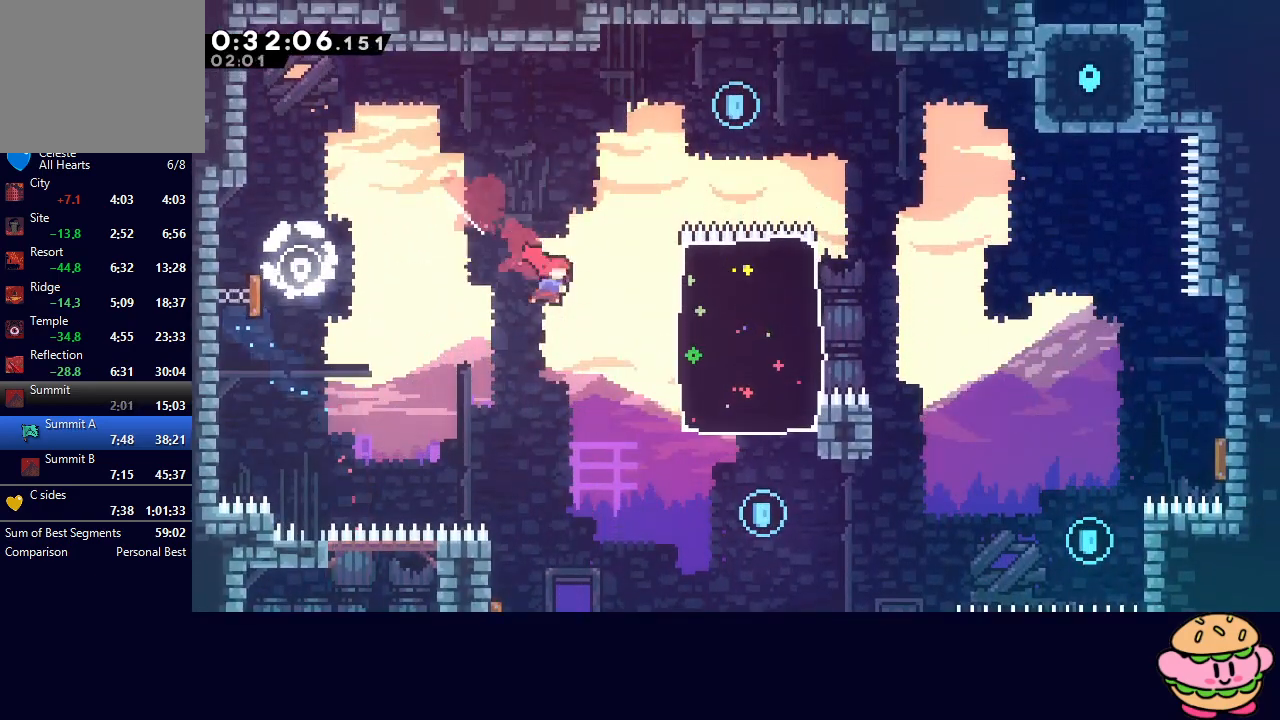
{"buttons": ["CROSS", "DPAD_UP"], "left_stick": "center", "right_stick": "center", "events": [[33, "CROSS", "down"], [183, "CROSS", "up"], [217, "DPAD_DOWN", "up"], [233, "DPAD_RIGHT", "up"], [450, "DPAD_UP", "down"], [483, "CROSS", "down"]]}
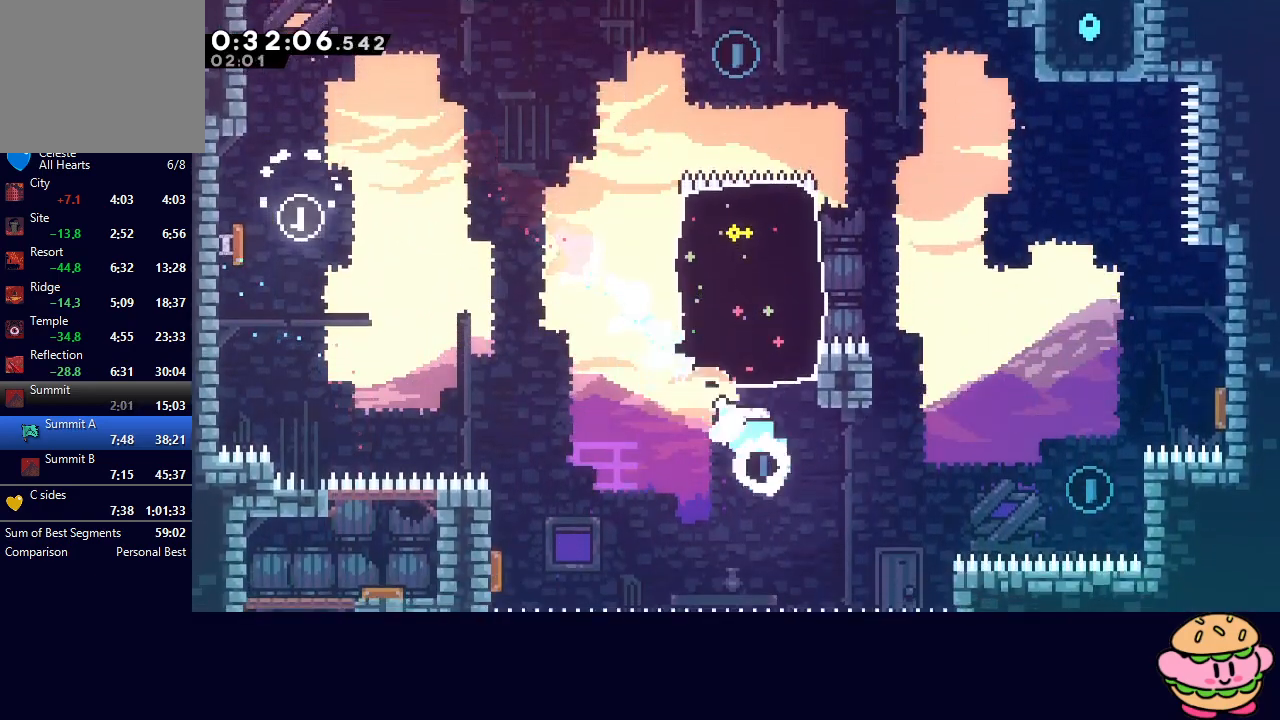
{"buttons": ["DPAD_DOWN", "DPAD_RIGHT"], "left_stick": "center", "right_stick": "center", "events": [[117, "CROSS", "up"], [150, "DPAD_UP", "up"], [450, "DPAD_RIGHT", "down"], [500, "DPAD_DOWN", "down"]]}
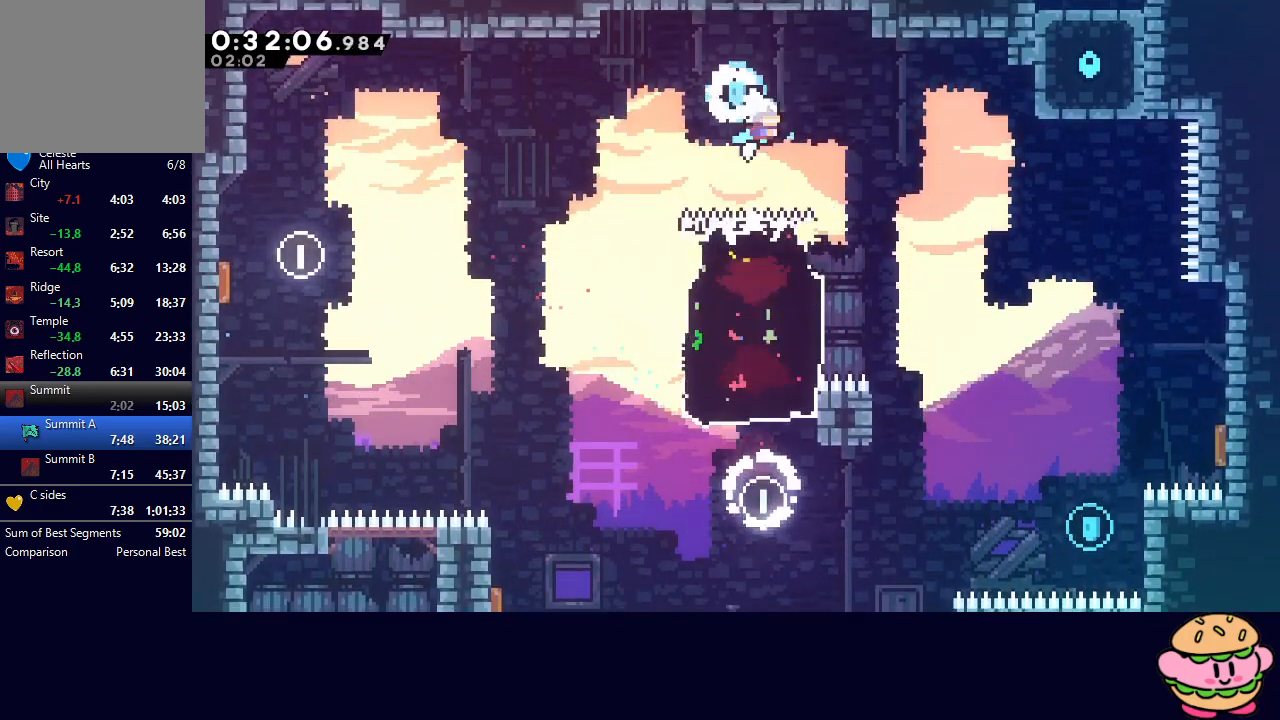
{"buttons": ["DPAD_DOWN", "DPAD_RIGHT"], "left_stick": "center", "right_stick": "center", "events": [[133, "CROSS", "down"], [250, "CROSS", "up"]]}
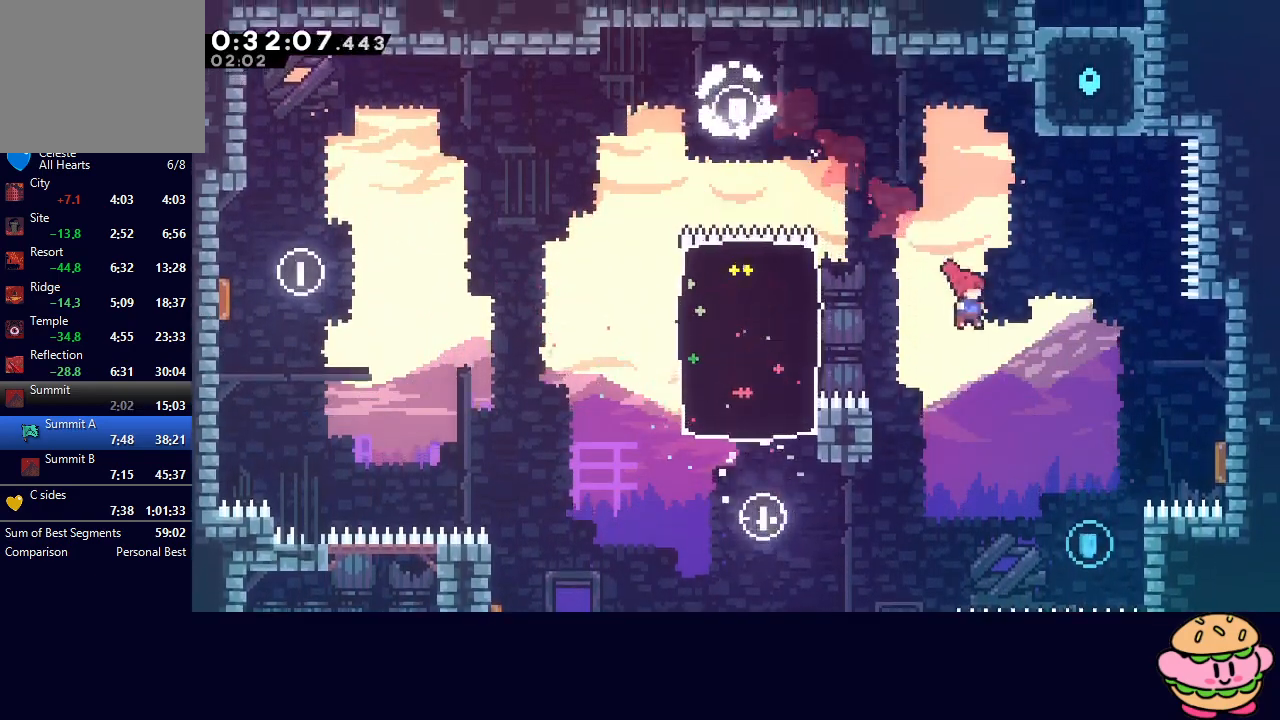
{"buttons": ["DPAD_RIGHT"], "left_stick": "center", "right_stick": "center", "events": [[283, "DPAD_DOWN", "up"], [283, "DPAD_UP", "down"], [317, "CROSS", "down"], [433, "DPAD_UP", "up"], [450, "CROSS", "up"]]}
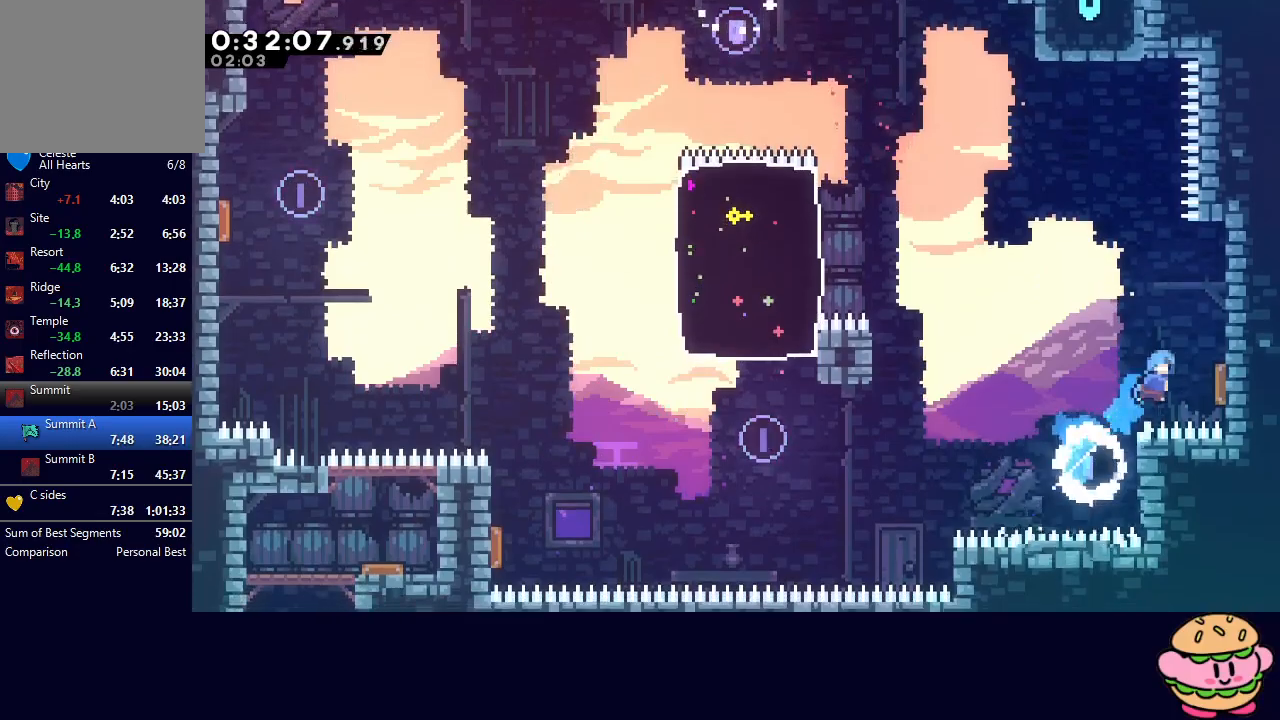
{"buttons": ["DPAD_LEFT"], "left_stick": "center", "right_stick": "center", "events": [[167, "DPAD_RIGHT", "up"], [233, "DPAD_LEFT", "down"]]}
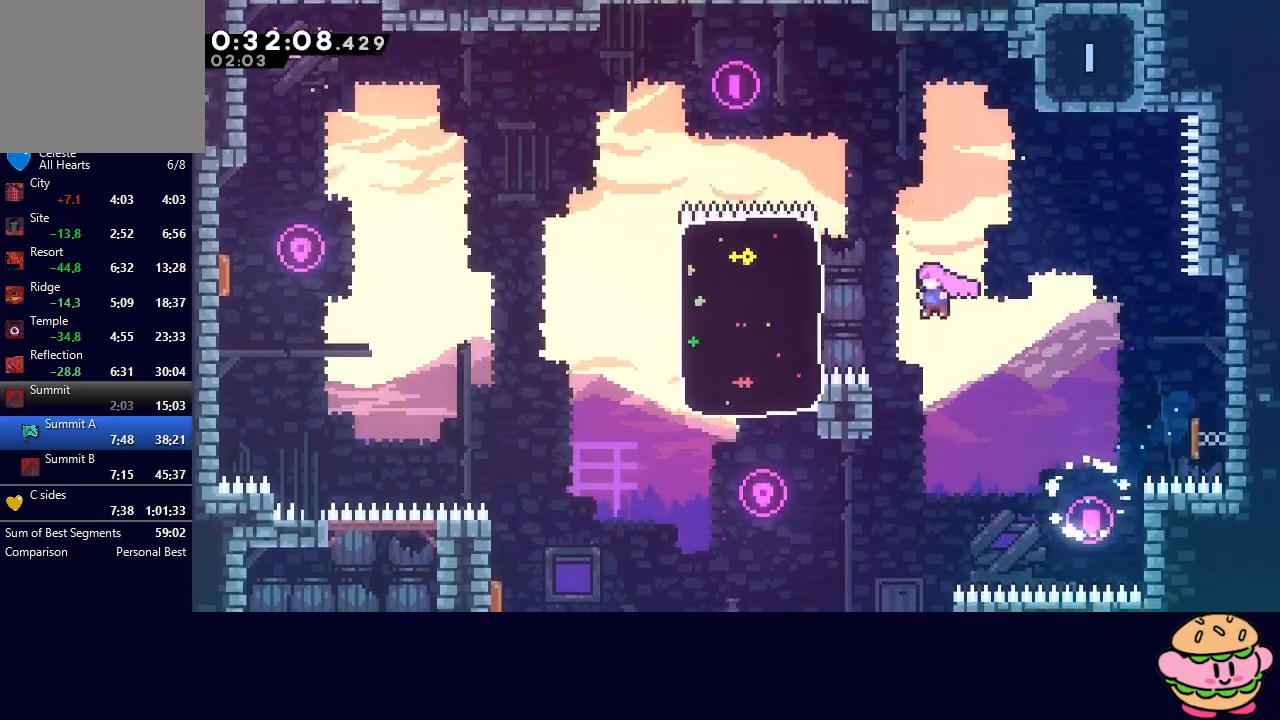
{"buttons": ["L1", "DPAD_UP", "DPAD_RIGHT"], "left_stick": "center", "right_stick": "center", "events": [[33, "DPAD_UP", "down"], [50, "DPAD_LEFT", "up"], [67, "CROSS", "down"], [217, "CROSS", "up"], [300, "DPAD_RIGHT", "down"], [350, "L1", "down"]]}
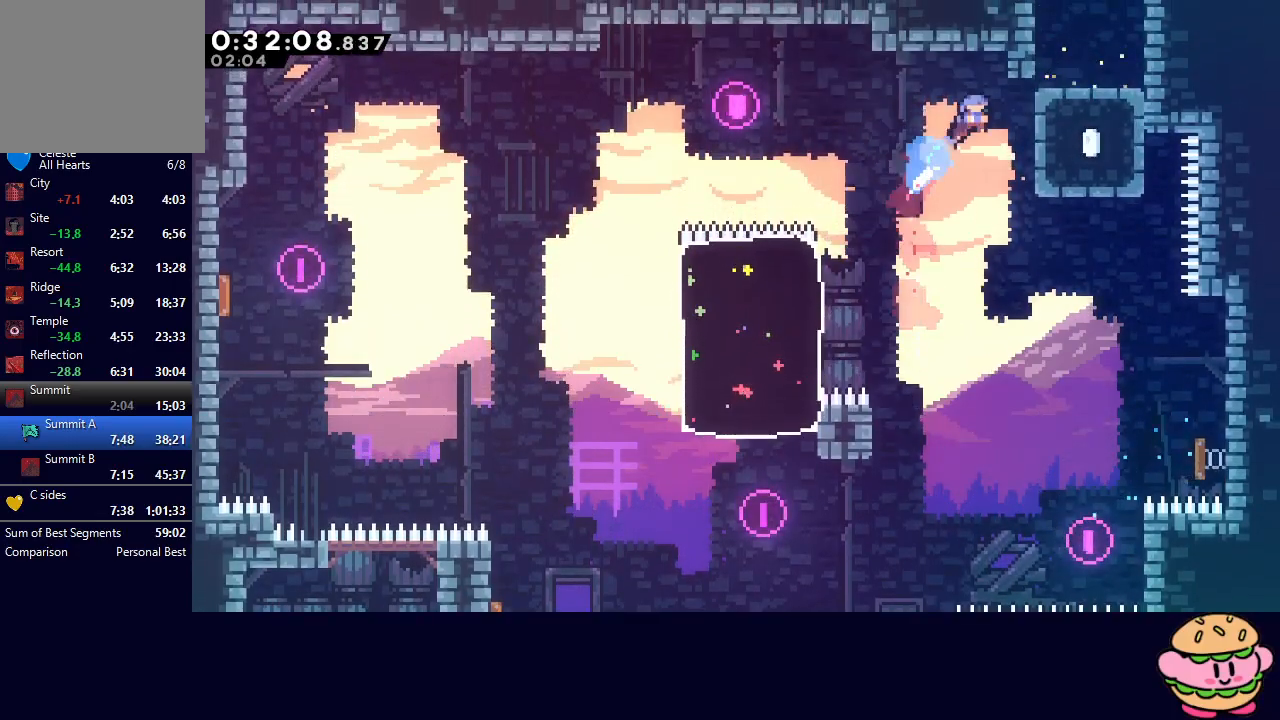
{"buttons": ["DPAD_RIGHT"], "left_stick": "center", "right_stick": "center", "events": [[117, "DPAD_RIGHT", "up"], [117, "L1", "up"], [217, "CROSS", "down"], [400, "CROSS", "up"], [400, "DPAD_UP", "up"], [500, "DPAD_RIGHT", "down"]]}
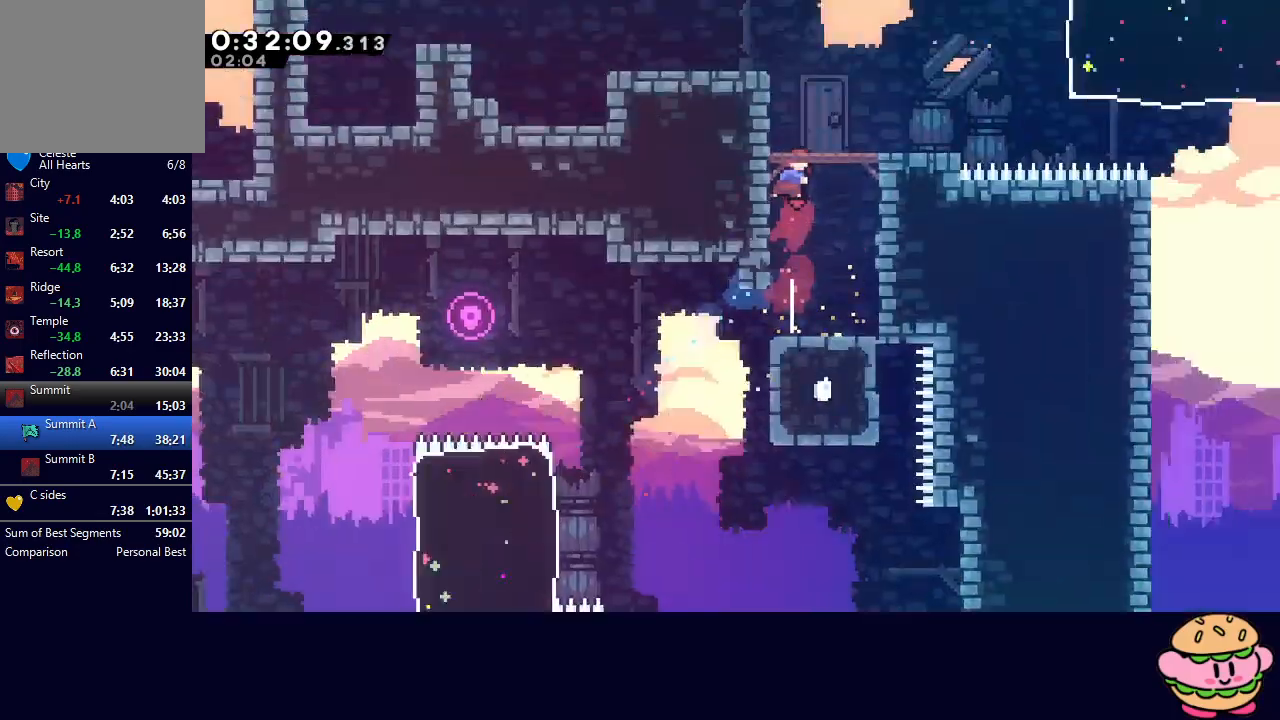
{"buttons": ["DPAD_RIGHT"], "left_stick": "center", "right_stick": "center", "events": []}
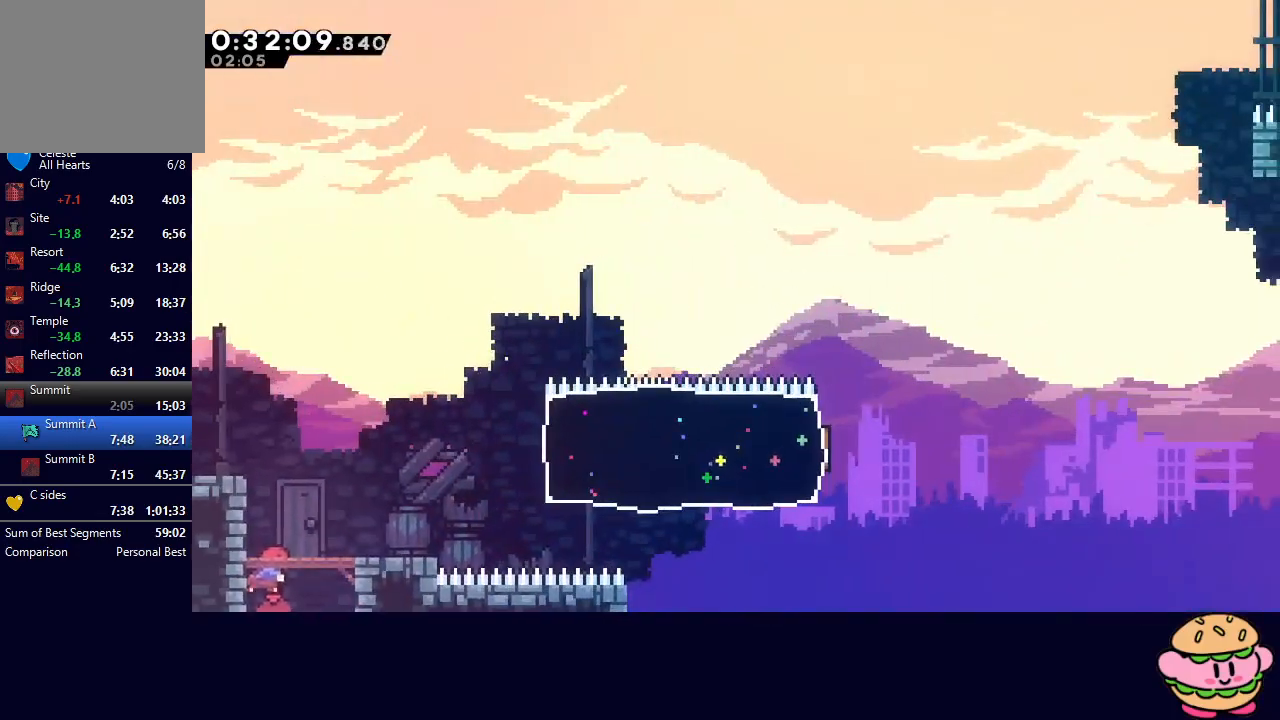
{"buttons": ["DPAD_RIGHT"], "left_stick": "center", "right_stick": "center", "events": [[50, "CIRCLE", "down"], [200, "CIRCLE", "up"], [350, "CROSS", "down"], [500, "CROSS", "up"]]}
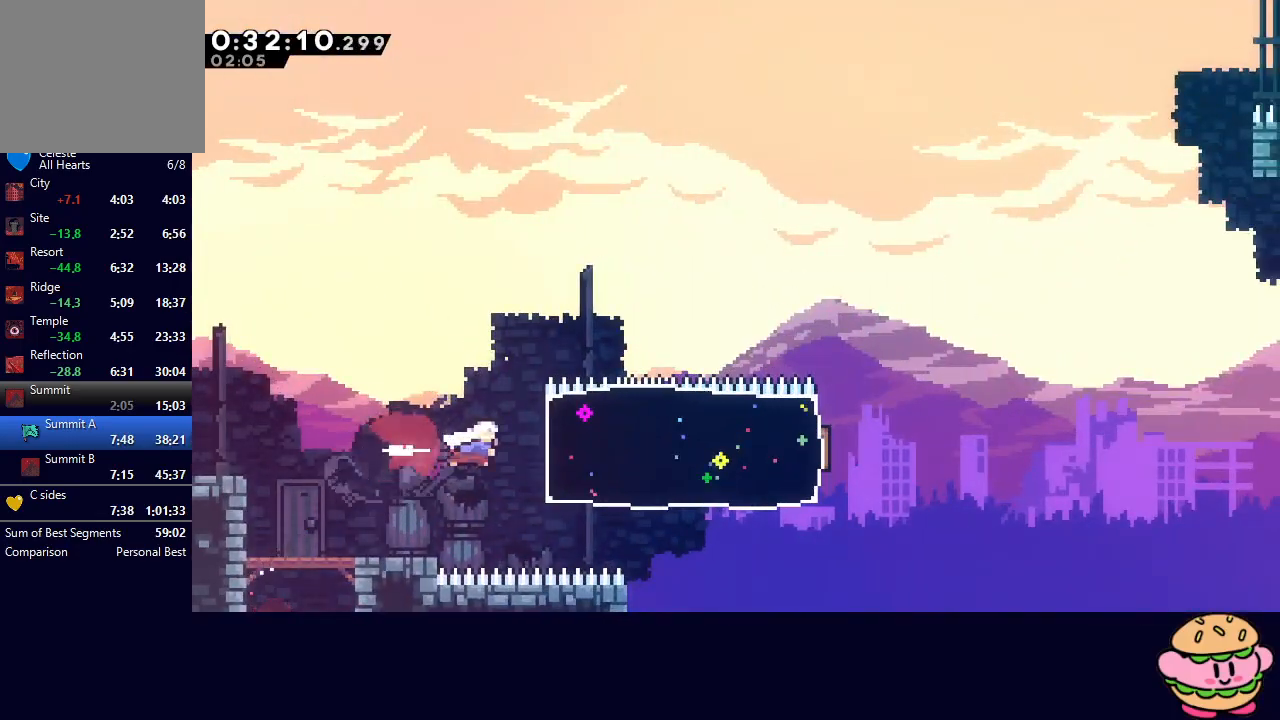
{"buttons": ["CIRCLE", "DPAD_RIGHT"], "left_stick": "center", "right_stick": "center", "events": [[433, "CIRCLE", "down"]]}
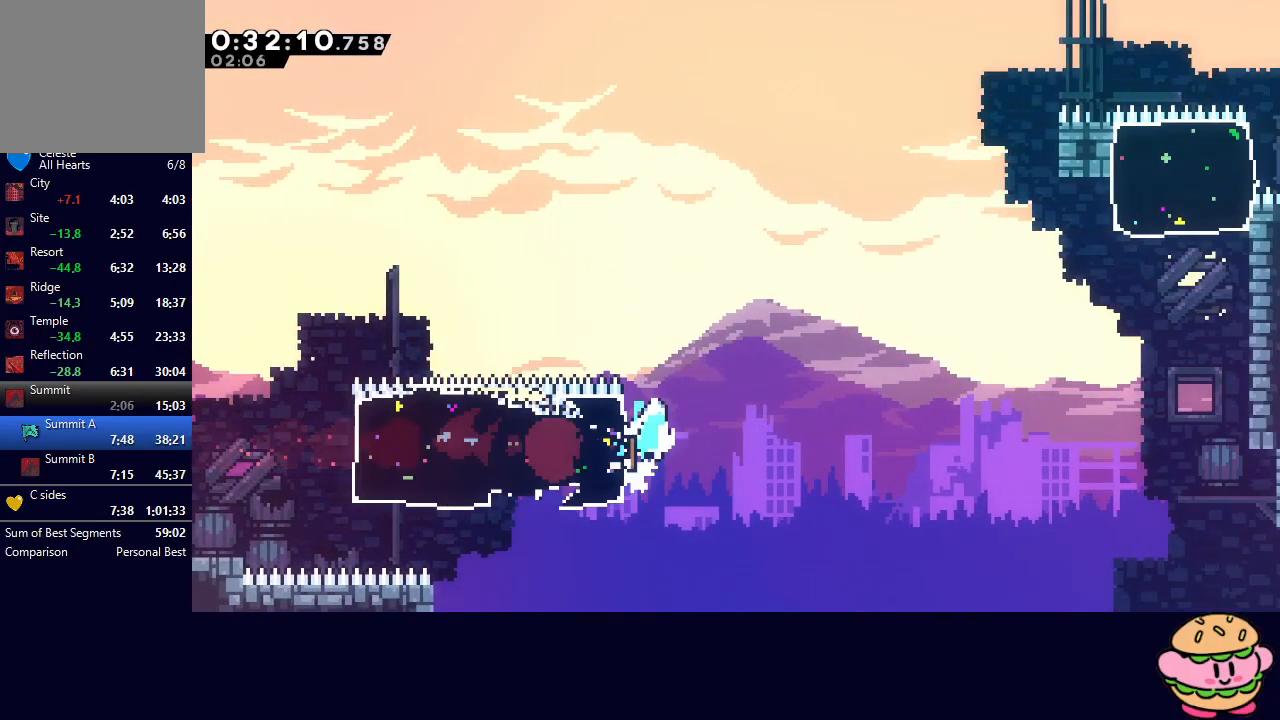
{"buttons": ["DPAD_UP", "DPAD_RIGHT"], "left_stick": "center", "right_stick": "center", "events": [[17, "L2", "down"], [117, "CIRCLE", "up"], [150, "L2", "up"], [317, "DPAD_UP", "down"], [367, "CROSS", "down"], [483, "CROSS", "up"]]}
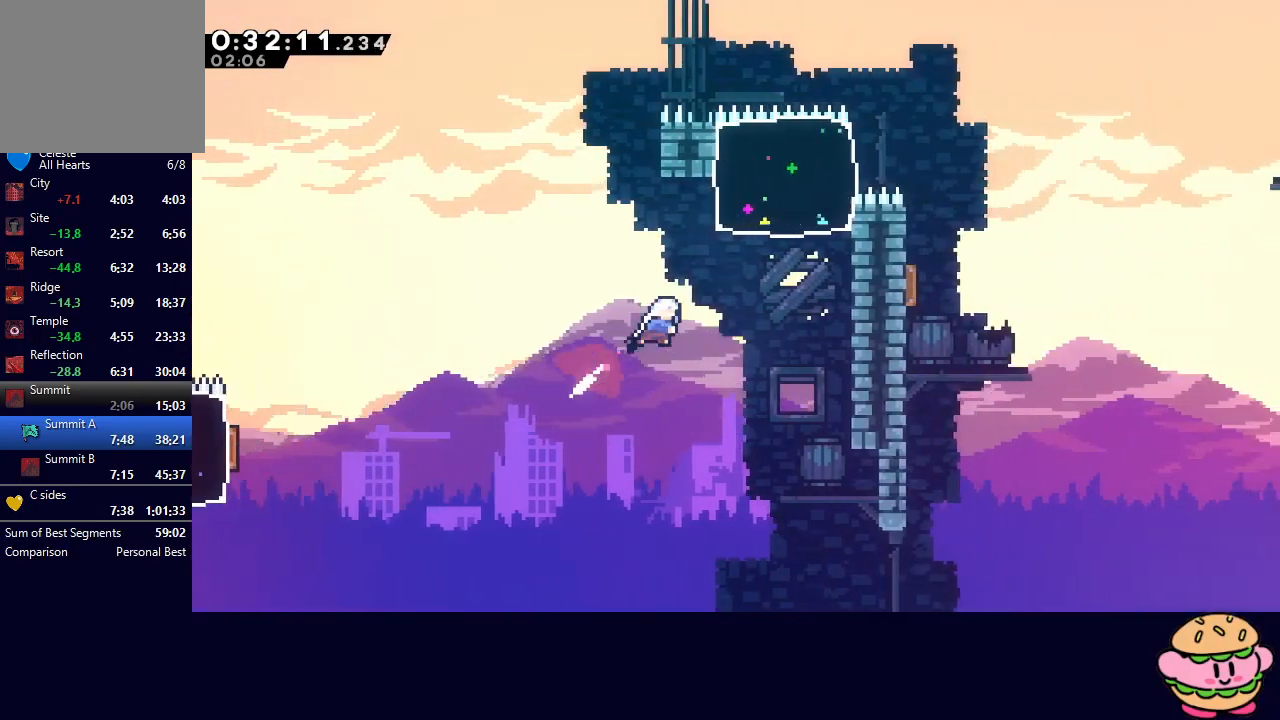
{"buttons": ["L1", "DPAD_RIGHT"], "left_stick": "center", "right_stick": "center", "events": [[83, "CROSS", "down"], [233, "CROSS", "up"], [233, "DPAD_UP", "up"], [467, "L1", "down"]]}
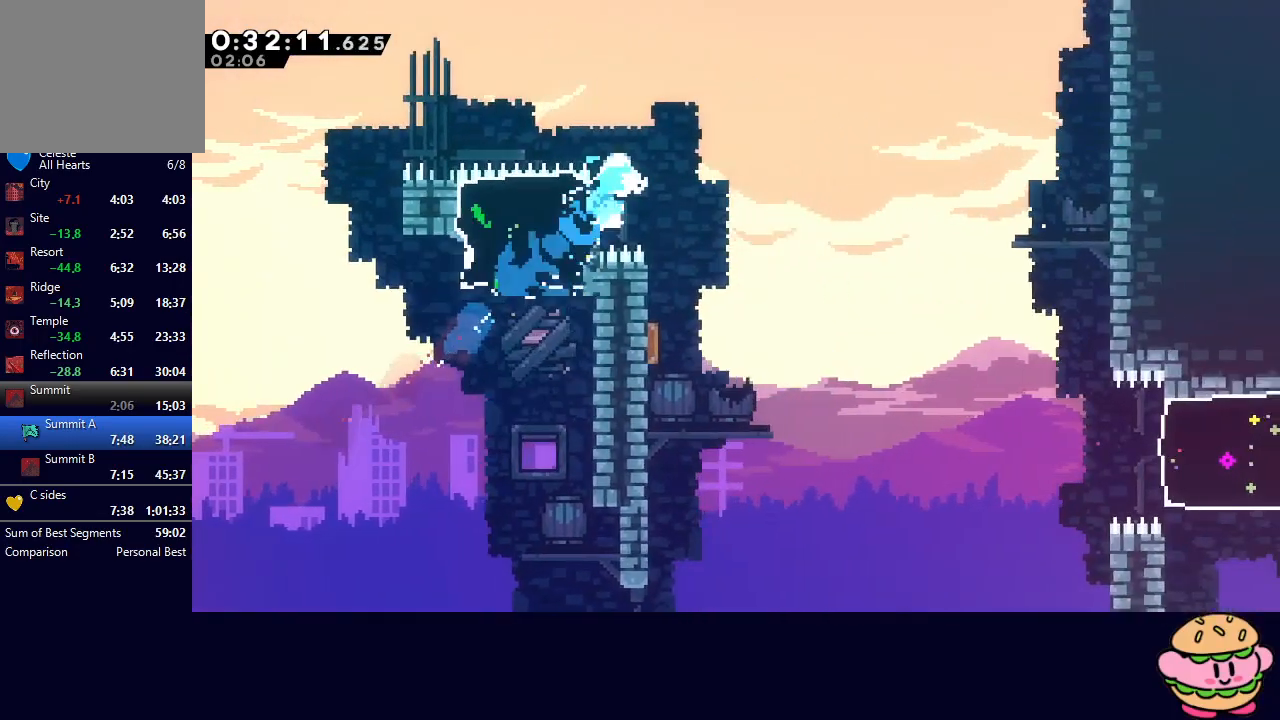
{"buttons": ["DPAD_DOWN", "DPAD_RIGHT"], "left_stick": "center", "right_stick": "center", "events": [[33, "CIRCLE", "down"], [50, "L1", "up"], [67, "DPAD_DOWN", "down"], [133, "CIRCLE", "up"]]}
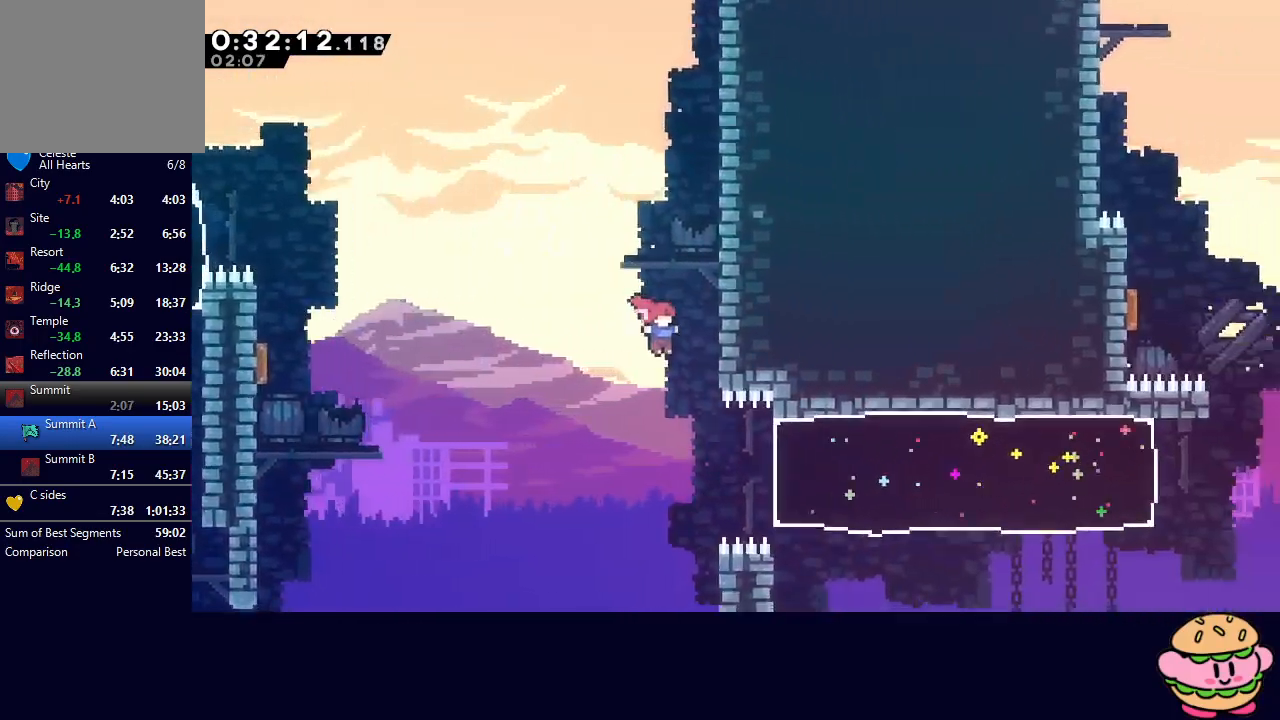
{"buttons": ["DPAD_RIGHT"], "left_stick": "center", "right_stick": "center", "events": [[100, "DPAD_DOWN", "up"], [167, "L1", "down"], [283, "L1", "up"]]}
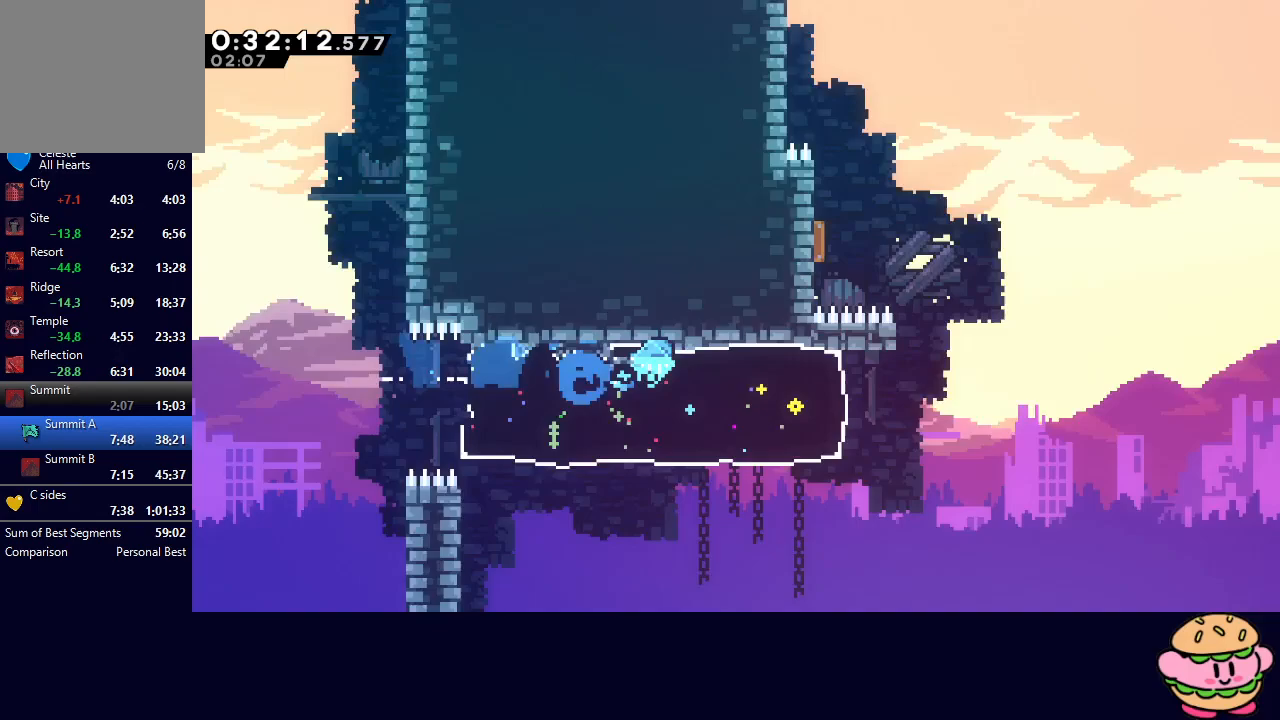
{"buttons": ["CIRCLE", "L2", "DPAD_RIGHT"], "left_stick": "center", "right_stick": "center", "events": [[250, "CIRCLE", "down"], [317, "L2", "down"]]}
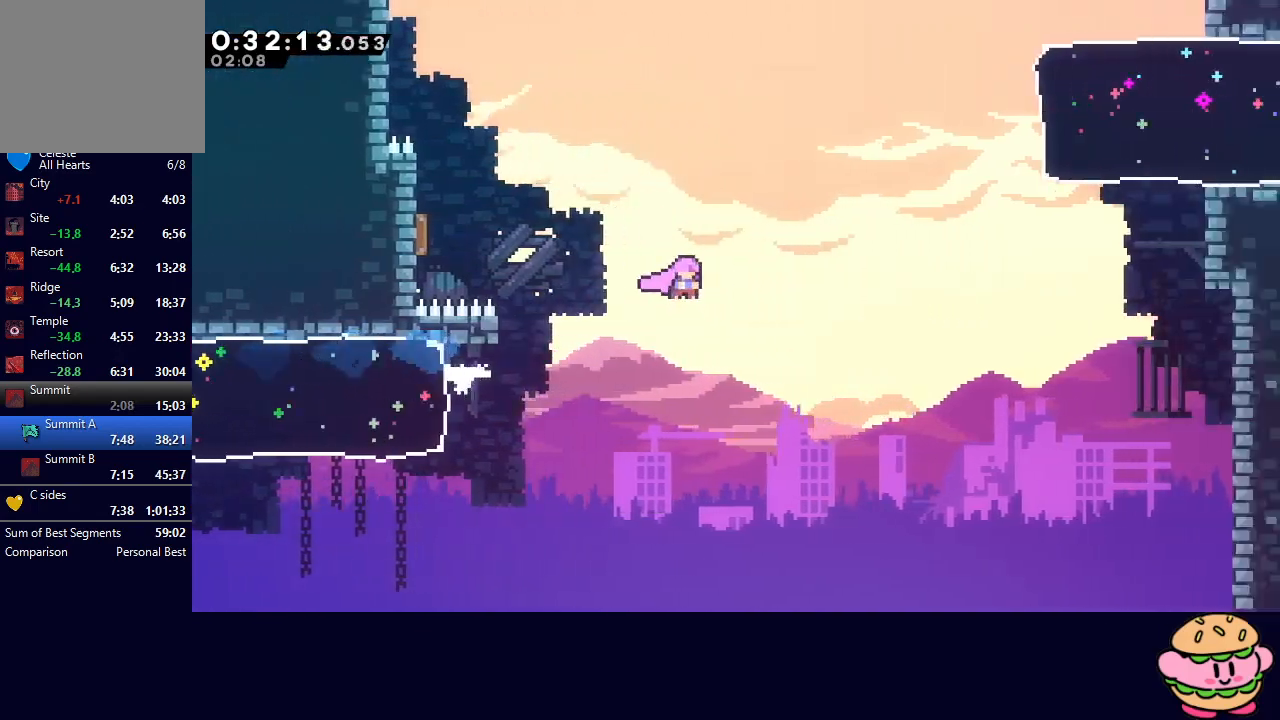
{"buttons": ["CROSS", "DPAD_RIGHT"], "left_stick": "center", "right_stick": "center", "events": [[100, "DPAD_UP", "down"], [150, "CROSS", "down"], [250, "CROSS", "up"], [283, "CIRCLE", "up"], [283, "DPAD_UP", "up"], [300, "L2", "up"], [467, "CROSS", "down"]]}